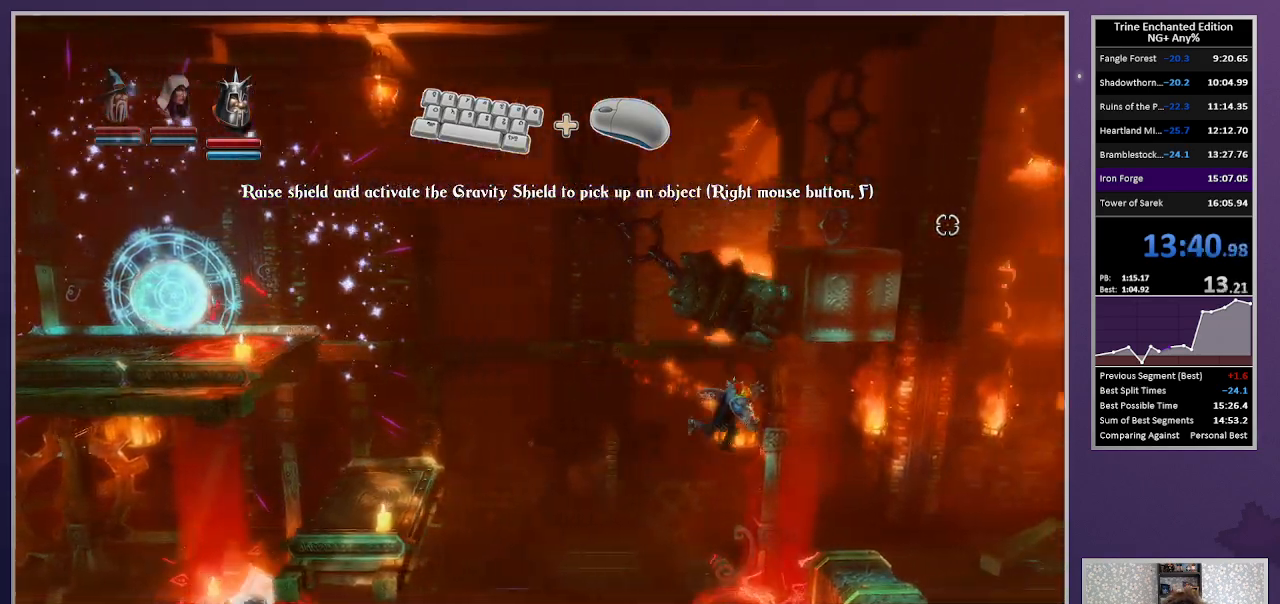
Gameplay with keyboard and mouse; each line is a JSON object with the keys and mouse buttons held at the frame after it. "events" lists presses ("down") and releases ("up") of "1", "2", "3", "down", "escape", "left", "right", "space", "tab", "up", "mouse_left" and "mouse_right" between this image and that frame as [ms after this image, input, new state], when the widget could be followed in between. "mouse_left", "mouse_right" = the "left", "right" buttons of the "mouse" list. No other keys are recorded. Mouse movement is not recorded.
{"keys": [], "mouse": [], "events": []}
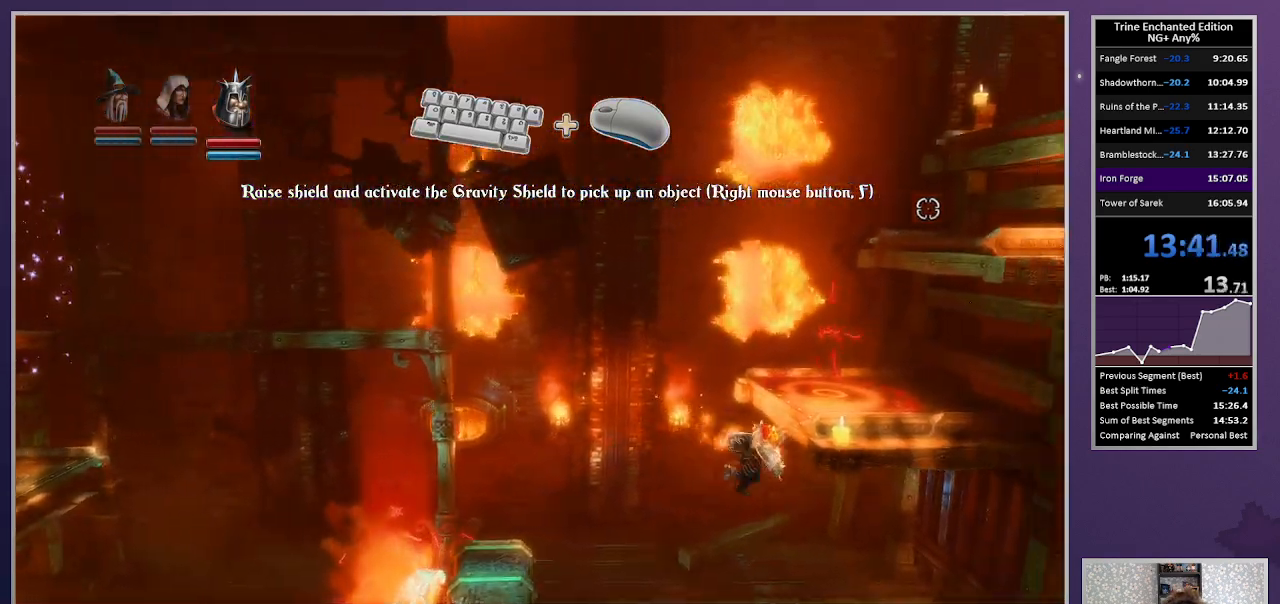
{"keys": ["1", "2"], "mouse": [], "events": [[400, "2", "down"], [450, "1", "down"]]}
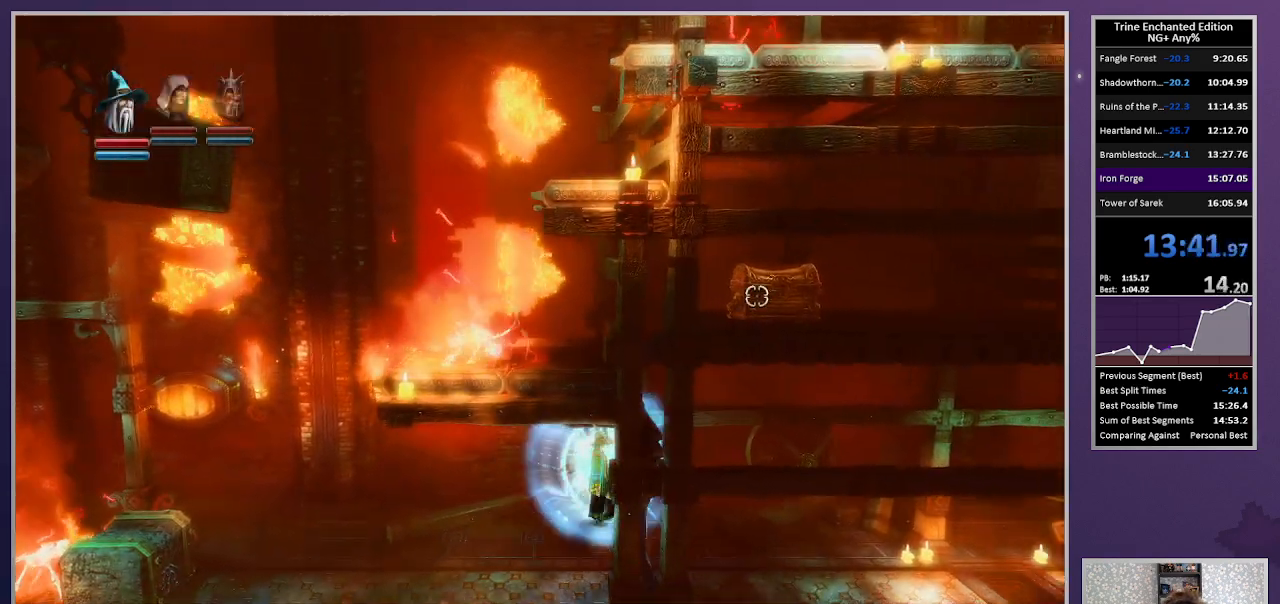
{"keys": [], "mouse": [], "events": [[33, "2", "up"], [33, "escape", "down"], [83, "1", "up"], [167, "escape", "up"], [417, "mouse_left", "down"], [500, "mouse_left", "up"]]}
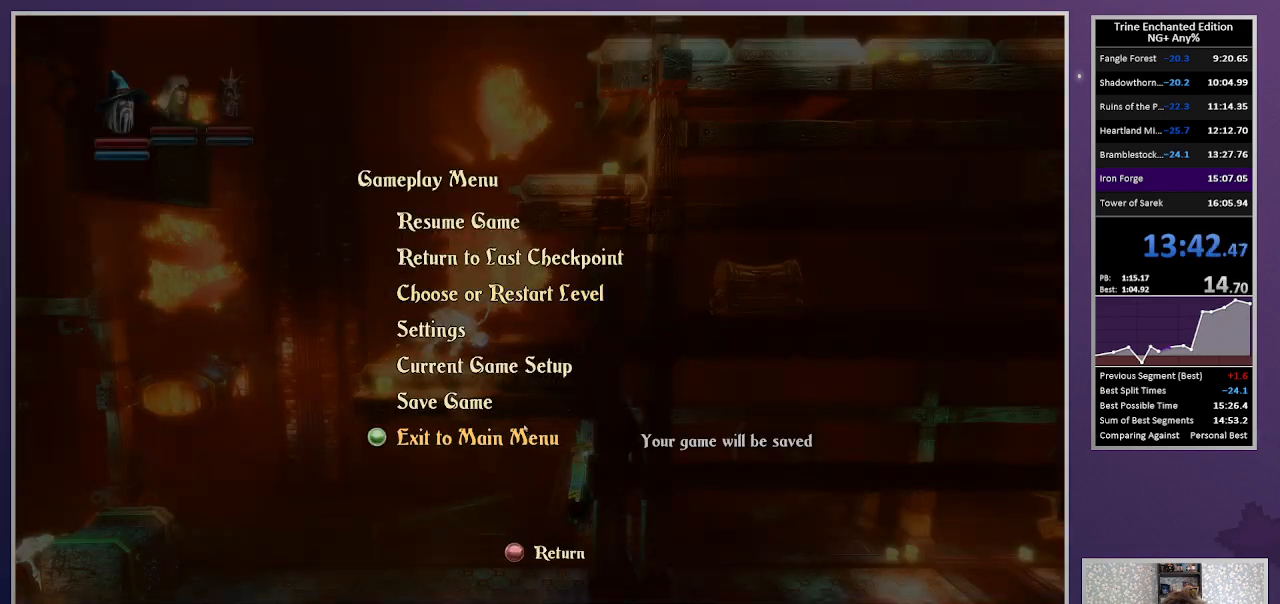
{"keys": [], "mouse": [], "events": [[100, "mouse_left", "down"], [183, "mouse_left", "up"], [233, "mouse_left", "down"], [333, "mouse_left", "up"]]}
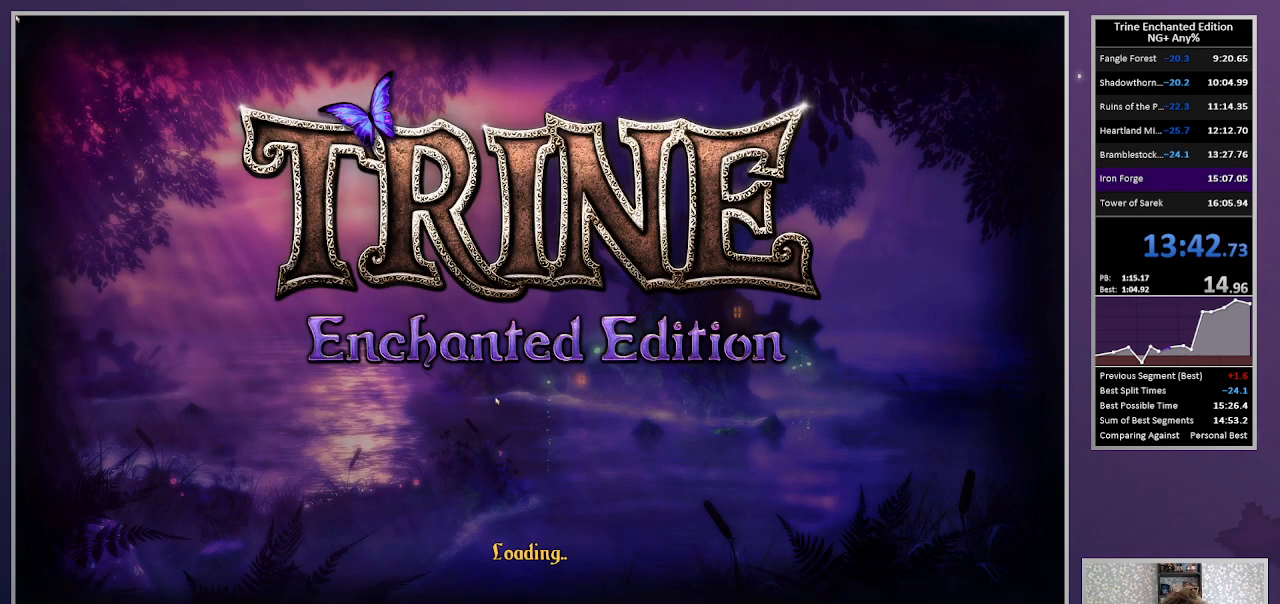
{"keys": [], "mouse": [], "events": [[17, "escape", "down"], [250, "mouse_left", "down"], [400, "mouse_left", "up"], [483, "escape", "up"]]}
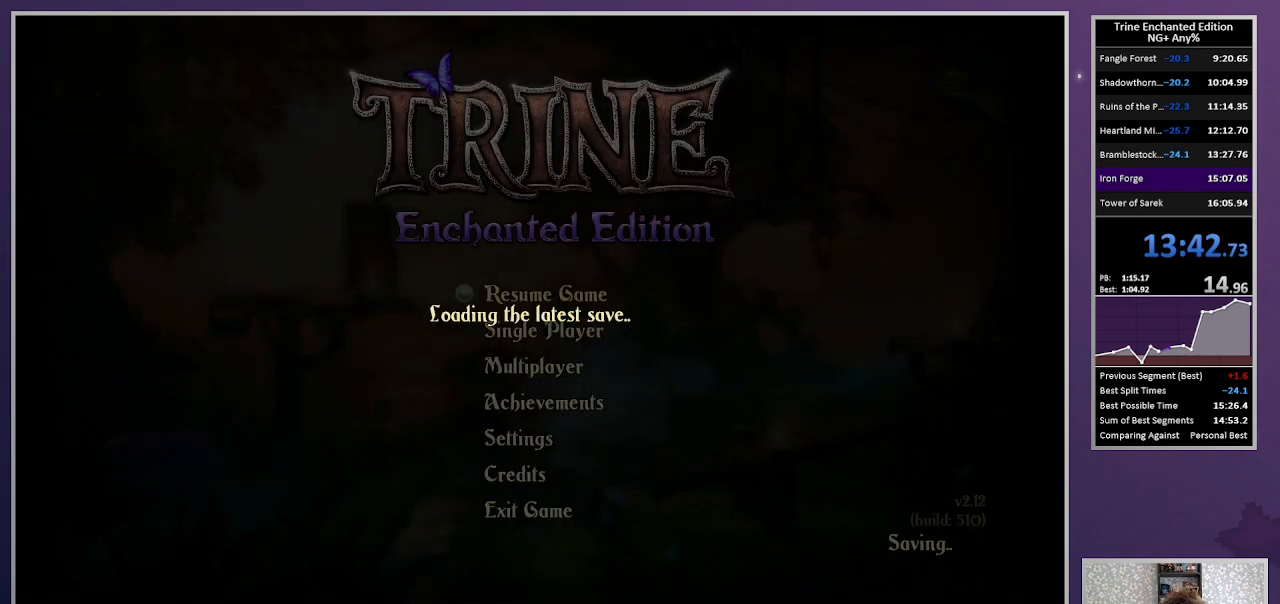
{"keys": [], "mouse": [], "events": [[367, "mouse_left", "down"], [450, "mouse_left", "up"]]}
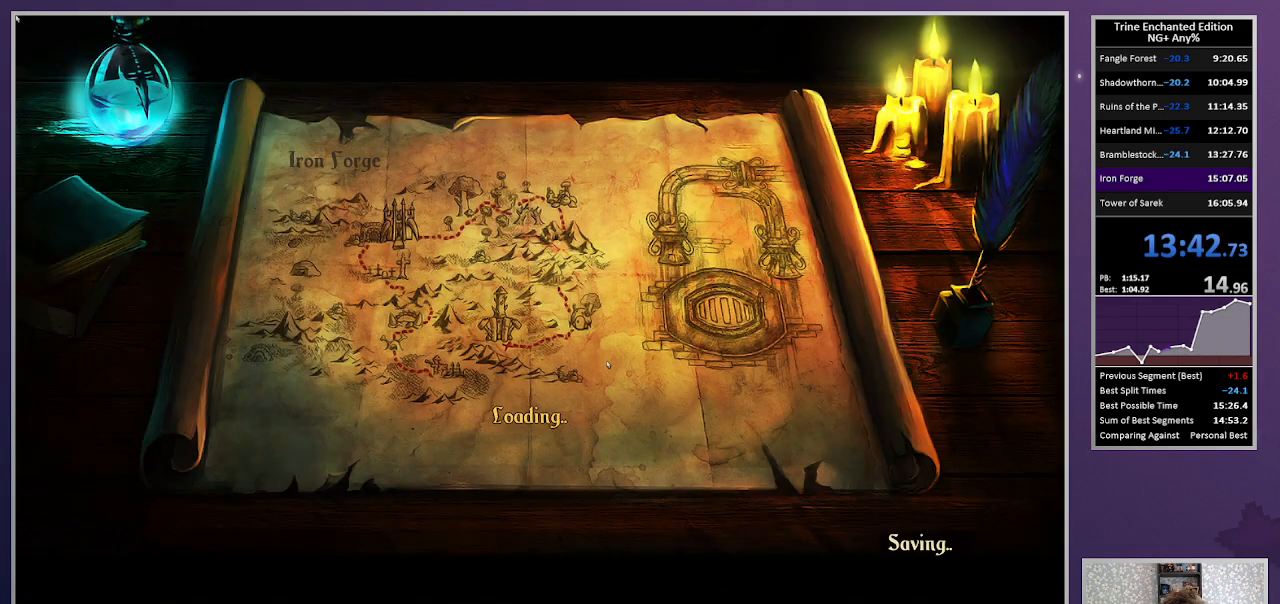
{"keys": [], "mouse": [], "events": [[50, "mouse_left", "down"], [150, "mouse_left", "up"], [233, "mouse_left", "down"], [283, "mouse_left", "up"], [383, "mouse_left", "down"], [417, "mouse_left", "up"]]}
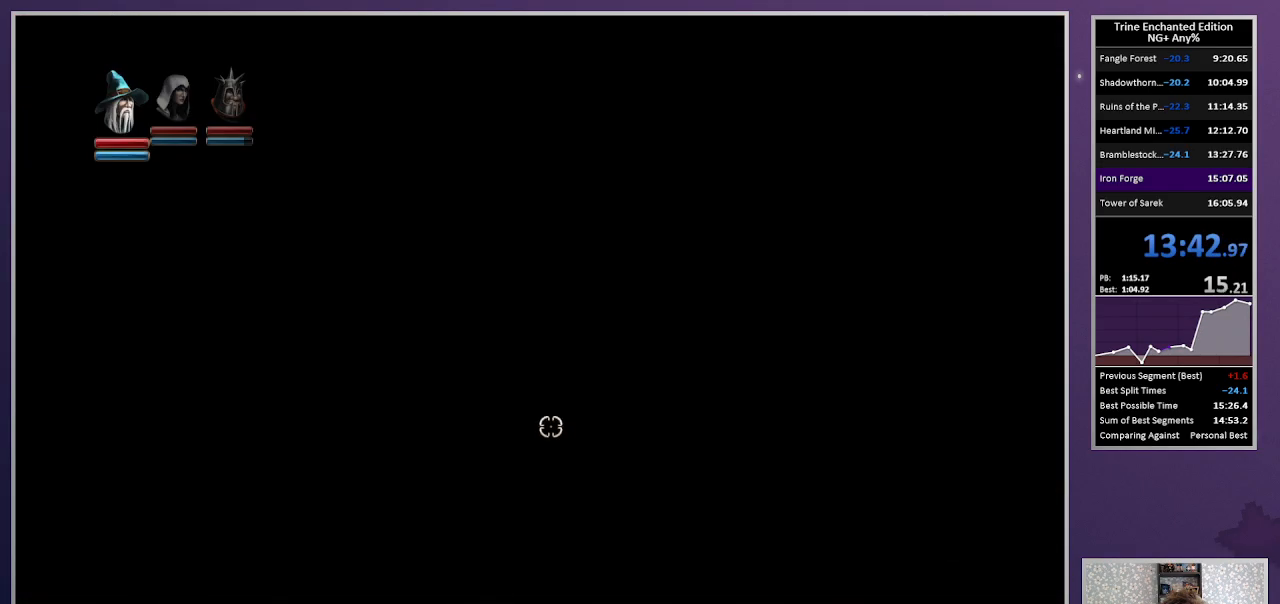
{"keys": ["right", "space"], "mouse": [], "events": [[17, "mouse_left", "down"], [67, "mouse_left", "up"], [167, "right", "down"], [300, "3", "down"], [433, "3", "up"], [483, "space", "down"]]}
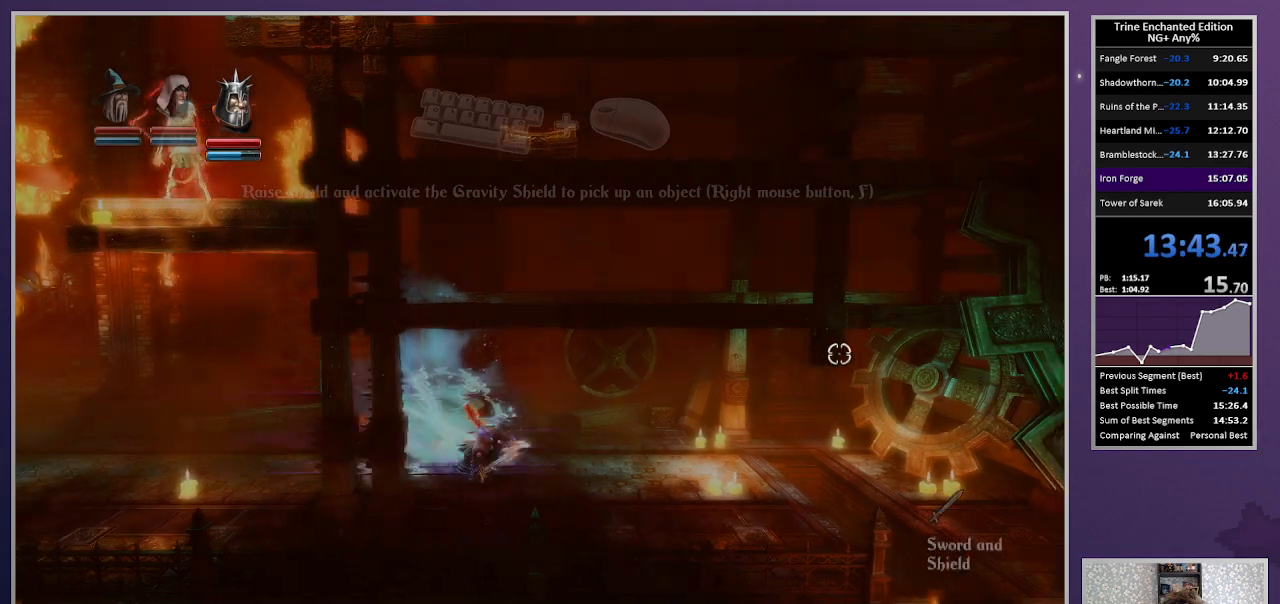
{"keys": ["right"], "mouse": [], "events": [[183, "space", "up"]]}
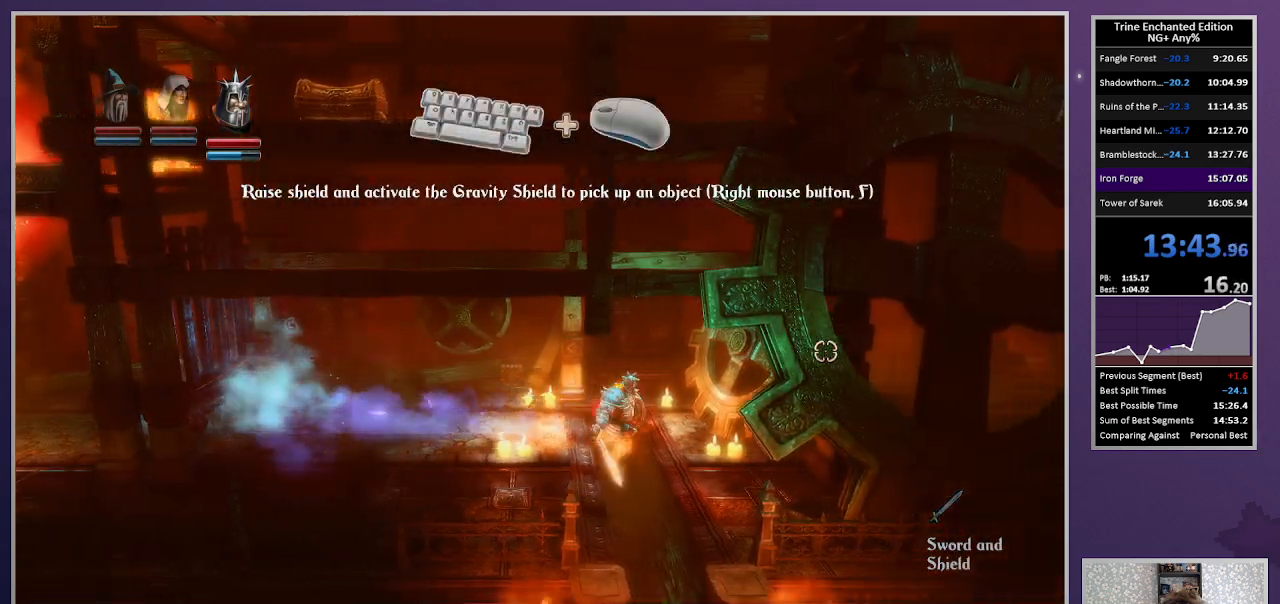
{"keys": ["right"], "mouse": [], "events": [[100, "right", "up"], [233, "right", "down"]]}
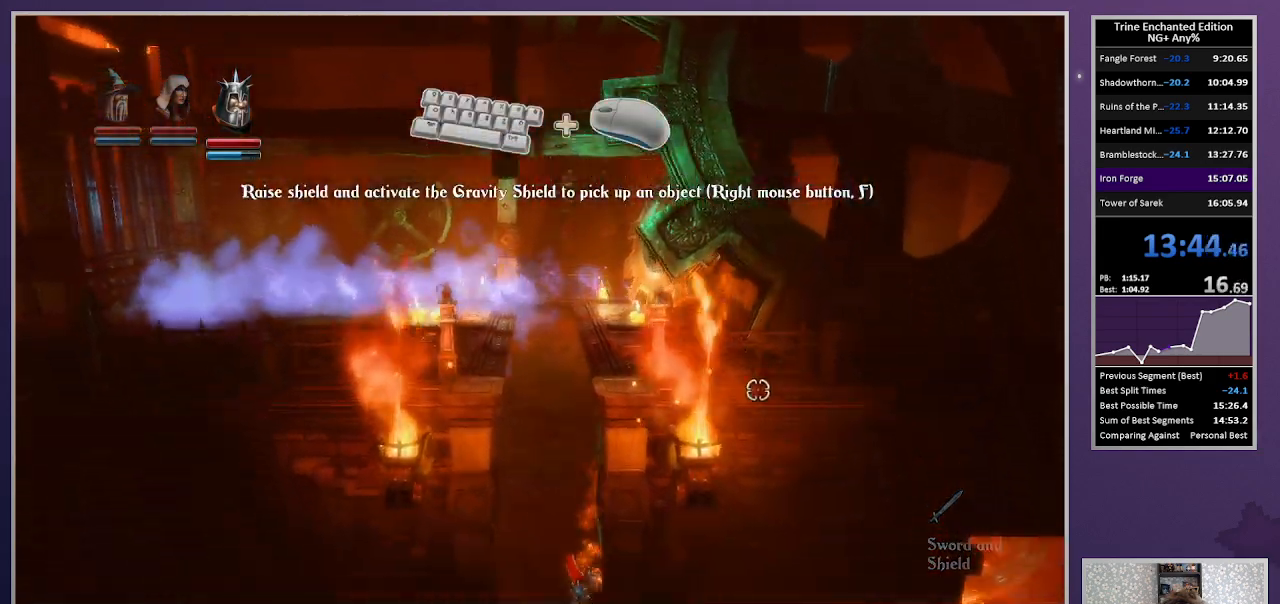
{"keys": ["tab"], "mouse": [], "events": [[400, "space", "down"], [433, "tab", "down"], [483, "right", "up"], [483, "space", "up"]]}
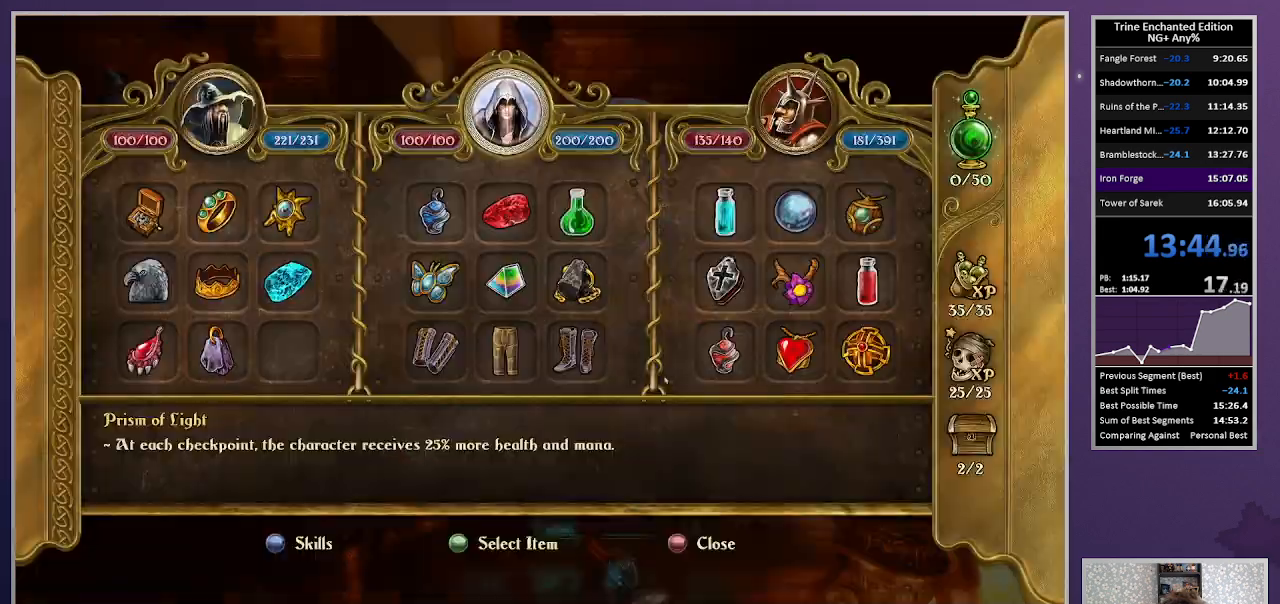
{"keys": [], "mouse": ["left"], "events": [[33, "tab", "up"], [417, "mouse_left", "down"]]}
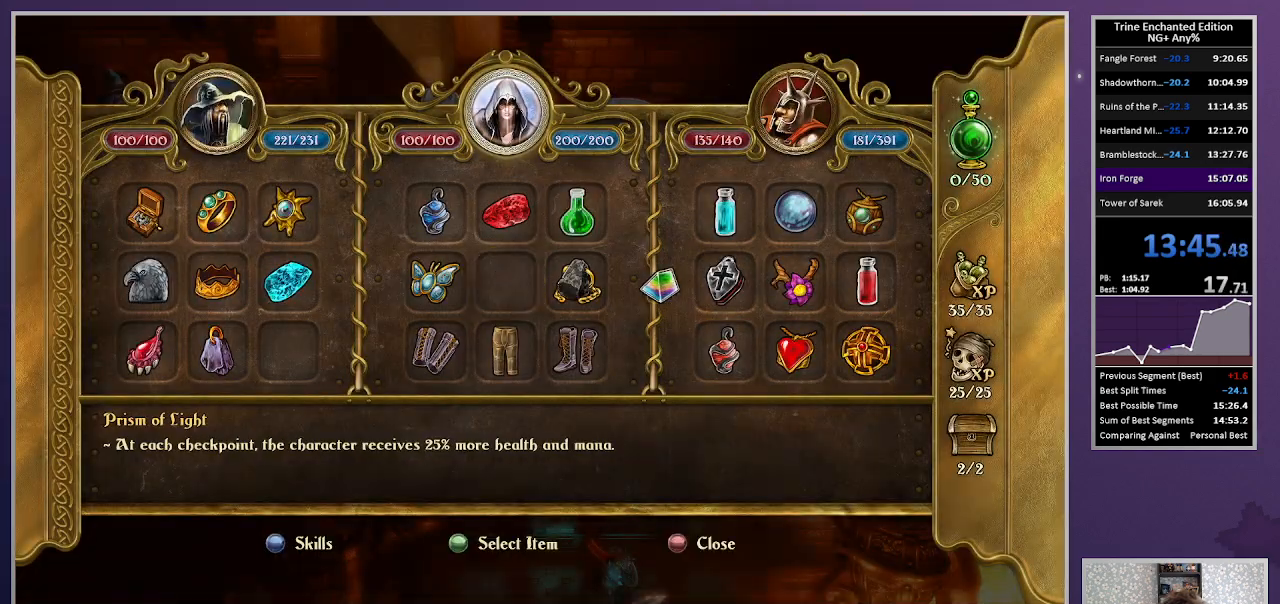
{"keys": [], "mouse": [], "events": [[283, "mouse_left", "up"], [367, "escape", "down"], [417, "escape", "up"]]}
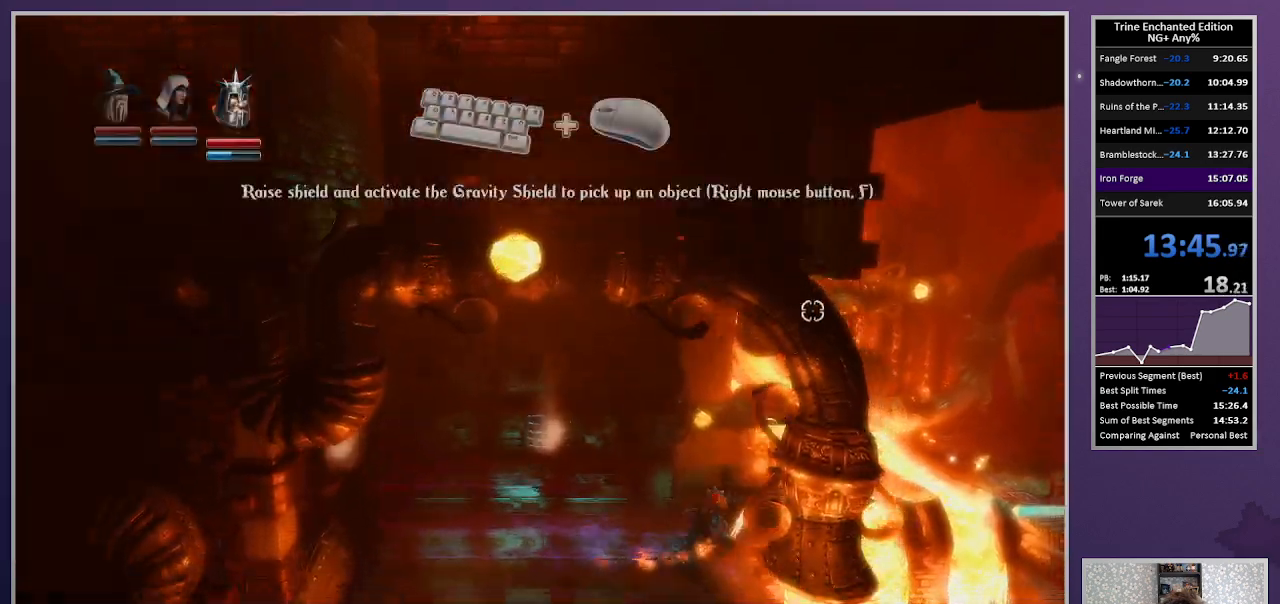
{"keys": [], "mouse": [], "events": []}
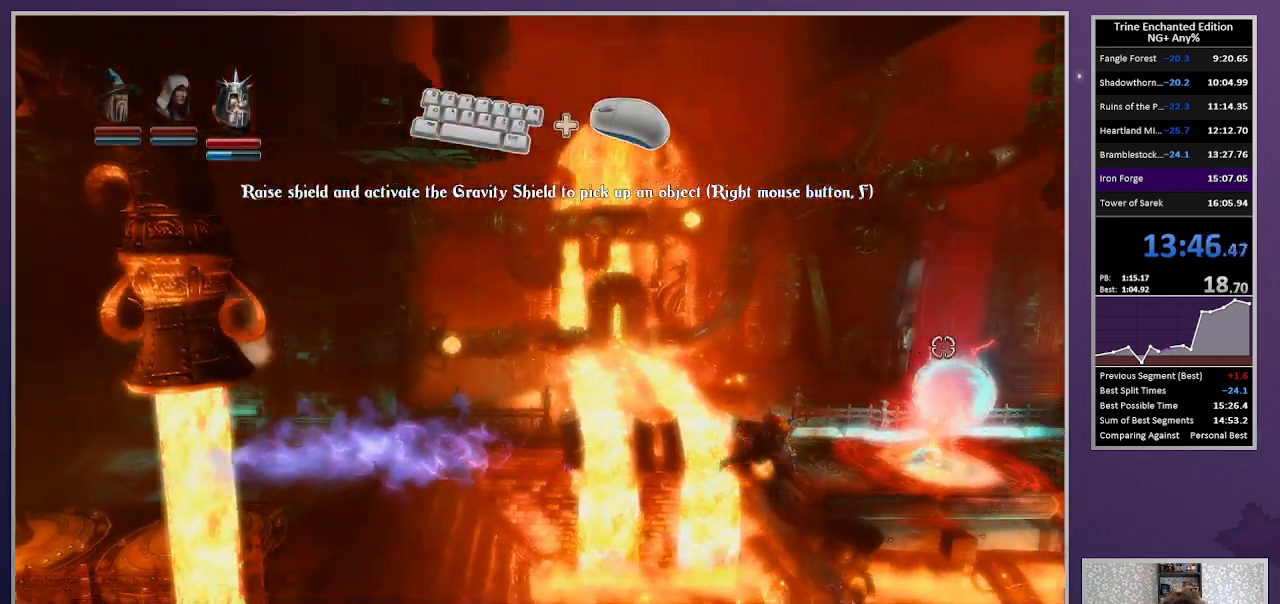
{"keys": [], "mouse": [], "events": []}
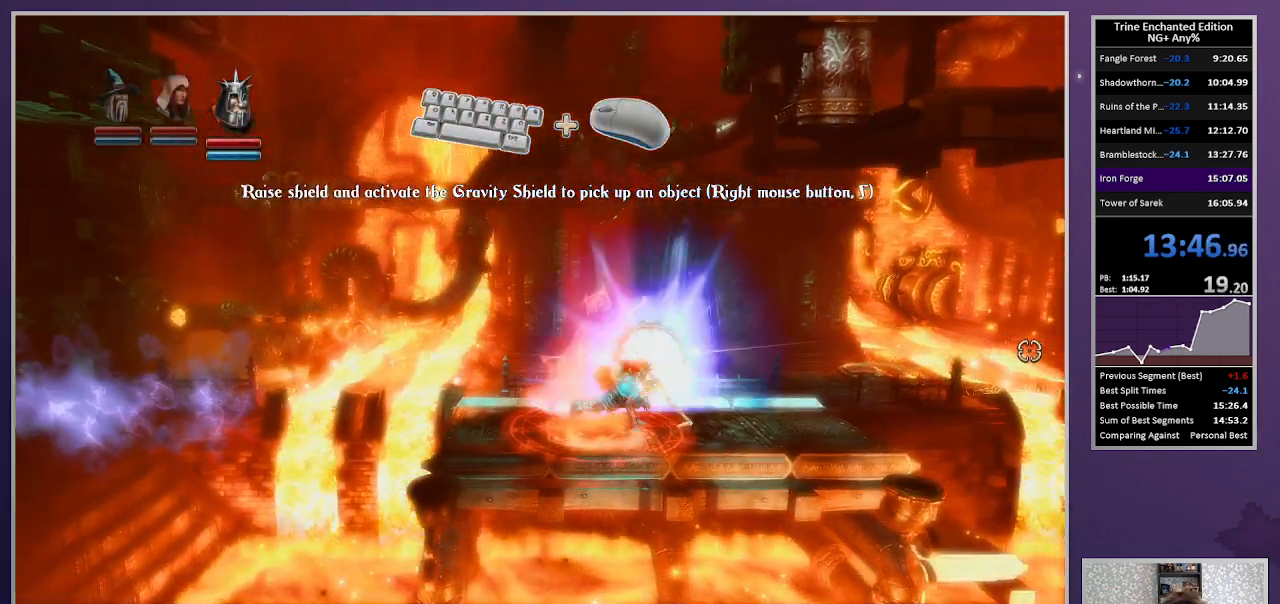
{"keys": [], "mouse": [], "events": []}
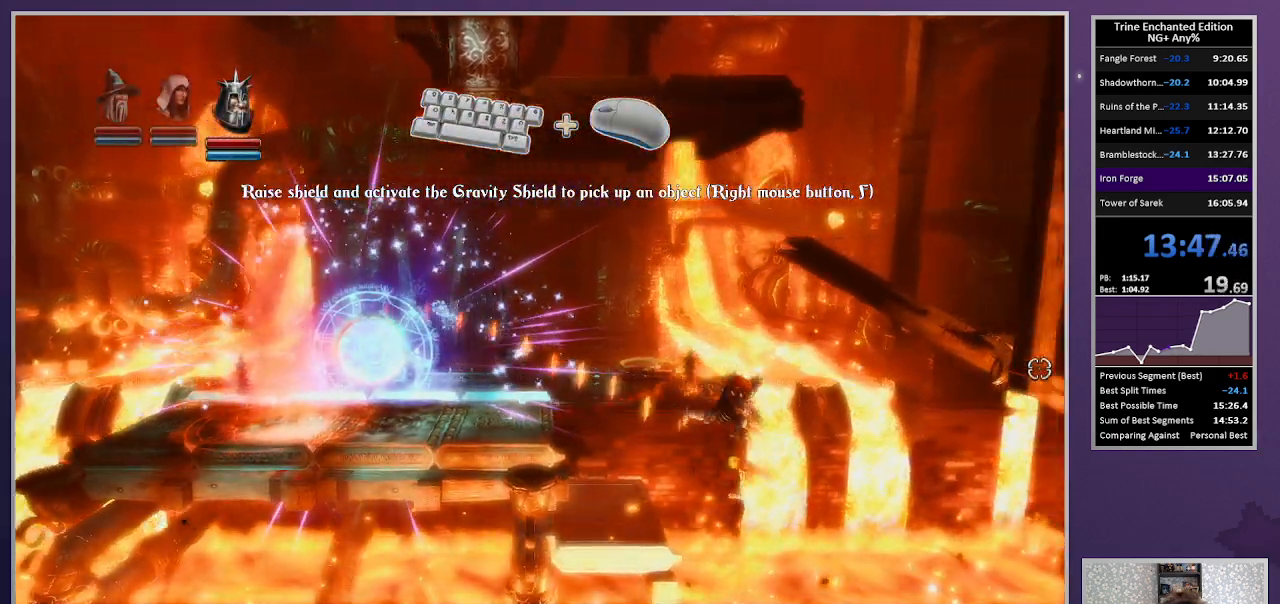
{"keys": ["right", "up"], "mouse": [], "events": [[150, "2", "down"], [250, "2", "up"], [350, "right", "down"], [383, "mouse_right", "down"], [433, "up", "down"], [483, "mouse_right", "up"]]}
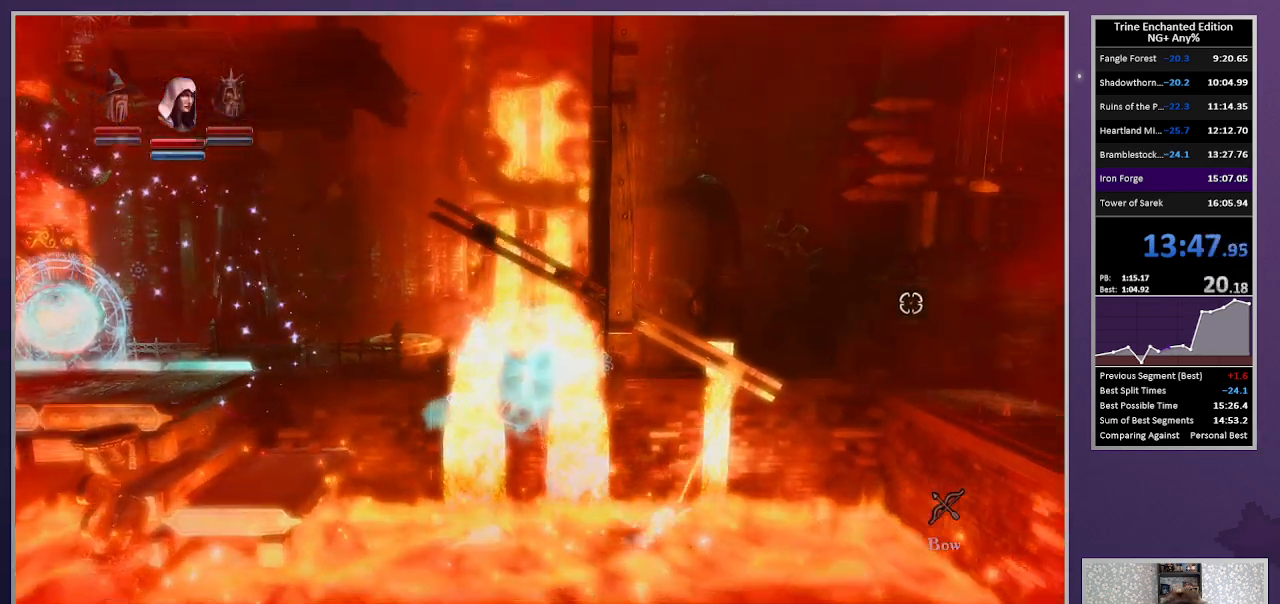
{"keys": ["right"], "mouse": [], "events": [[367, "space", "down"], [450, "up", "up"], [500, "space", "up"]]}
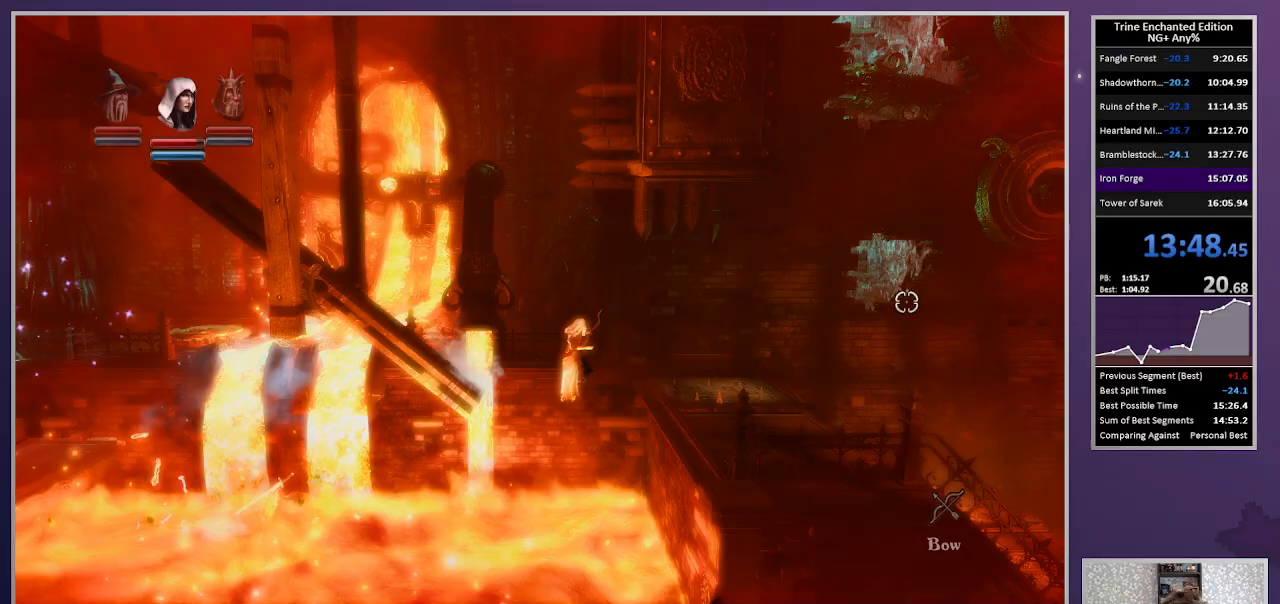
{"keys": ["space"], "mouse": [], "events": [[183, "3", "down"], [283, "3", "up"], [383, "right", "up"], [467, "space", "down"]]}
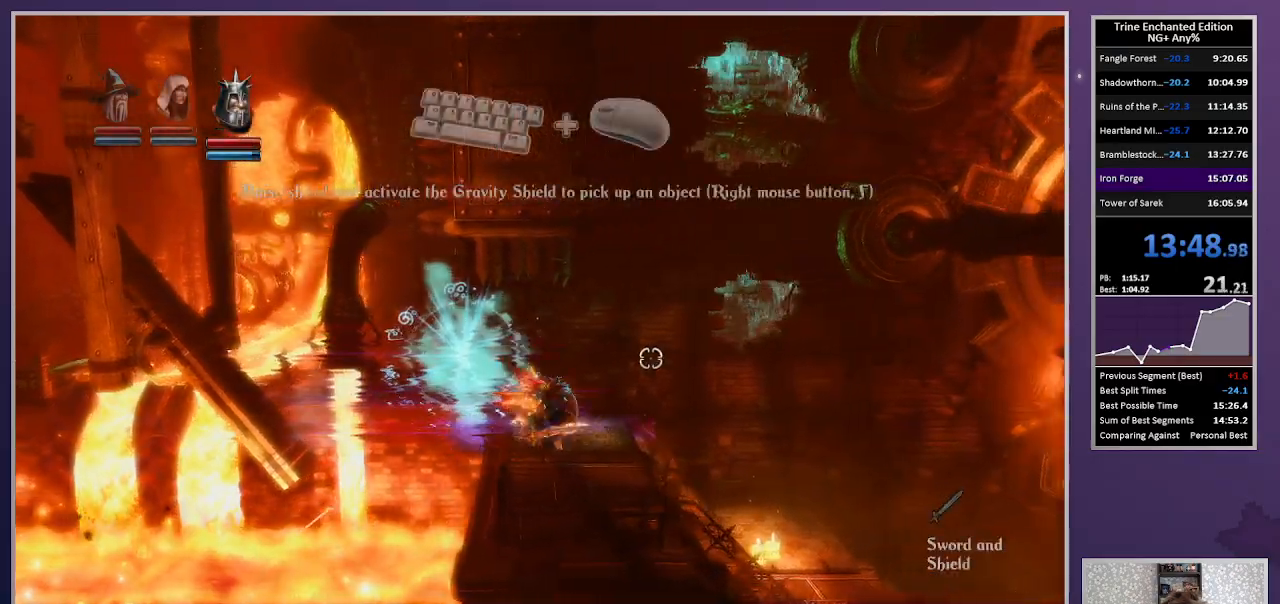
{"keys": [], "mouse": [], "events": [[17, "tab", "down"], [67, "space", "up"], [67, "tab", "up"]]}
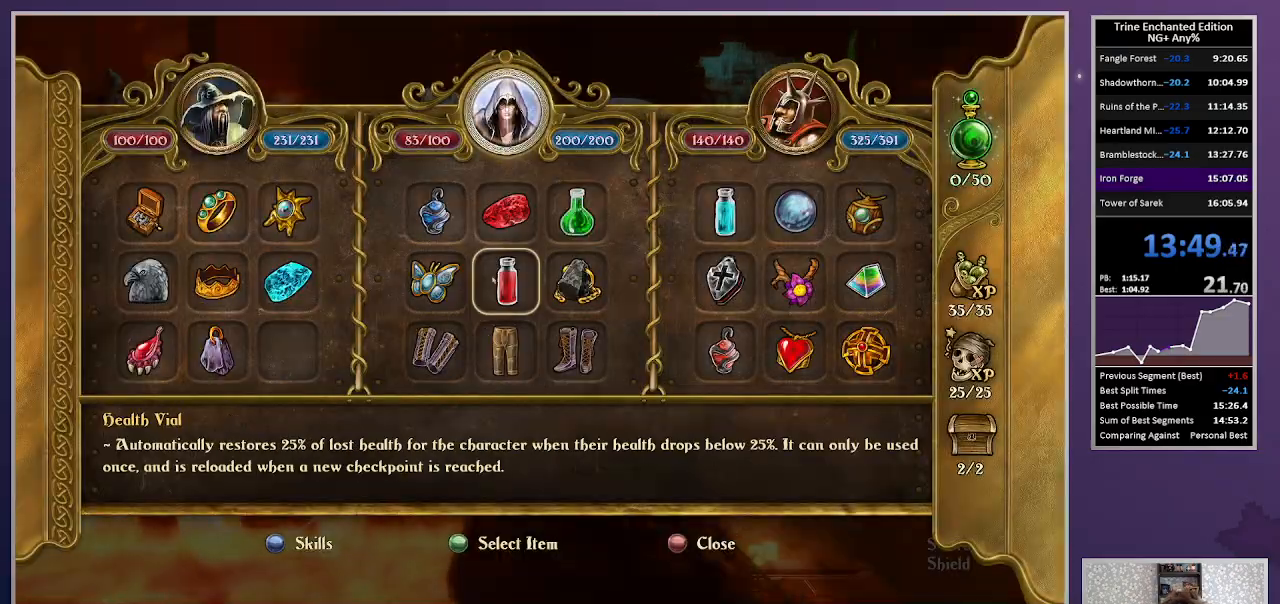
{"keys": [], "mouse": [], "events": [[83, "mouse_left", "down"], [400, "mouse_left", "up"], [450, "escape", "down"], [500, "escape", "up"]]}
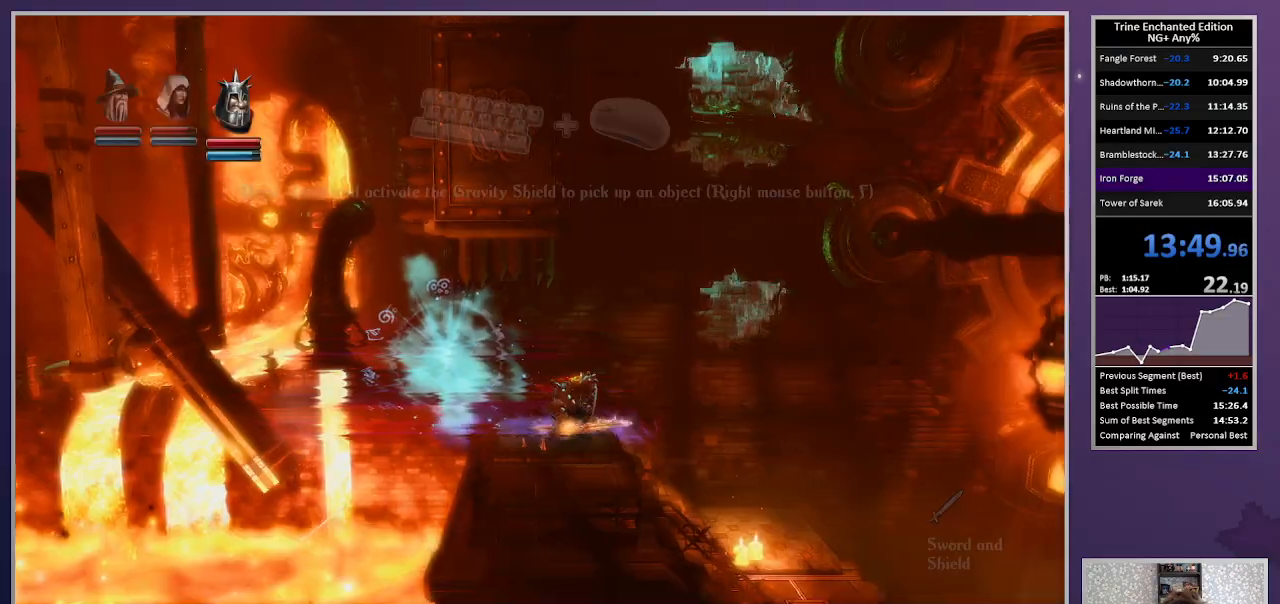
{"keys": [], "mouse": [], "events": []}
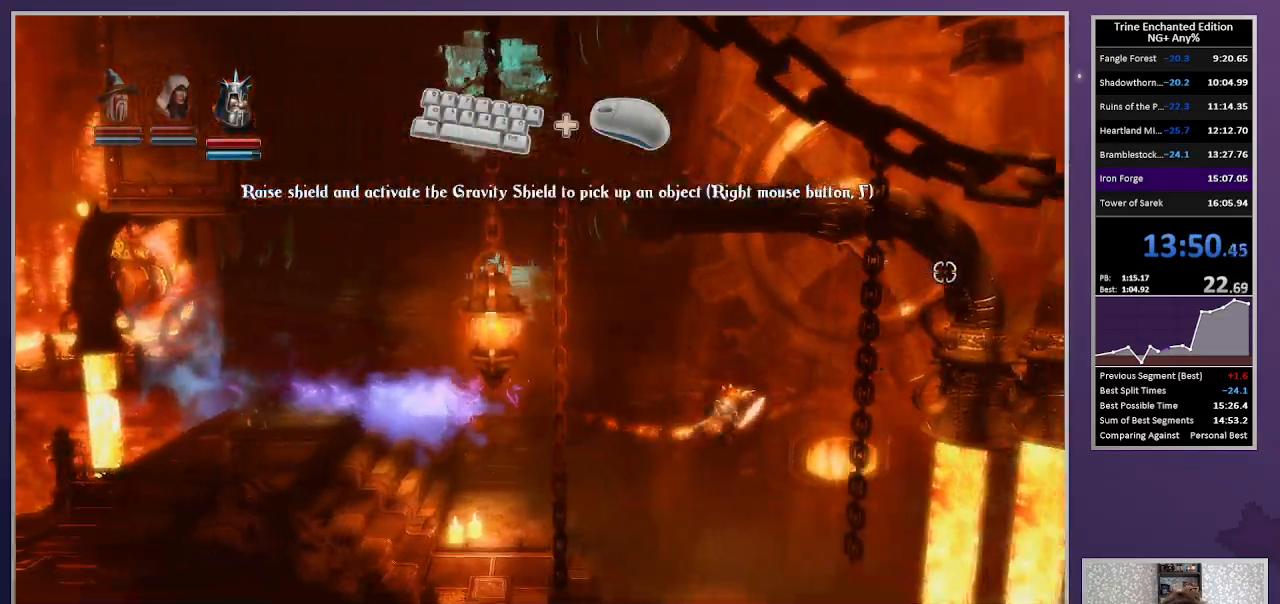
{"keys": [], "mouse": [], "events": []}
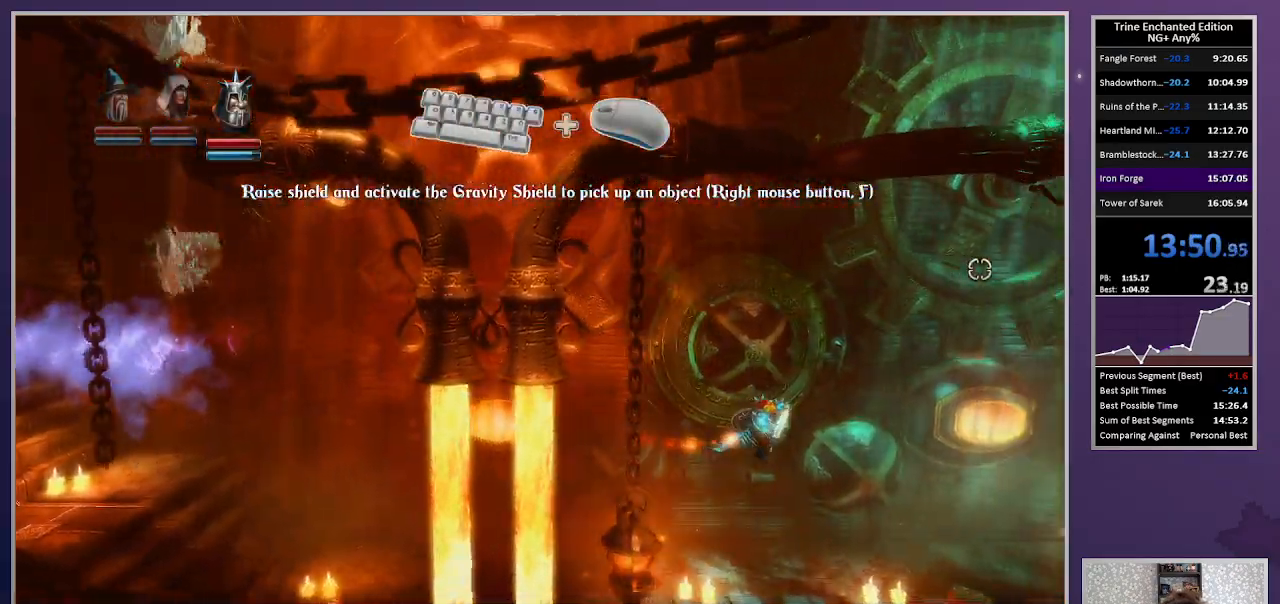
{"keys": [], "mouse": [], "events": []}
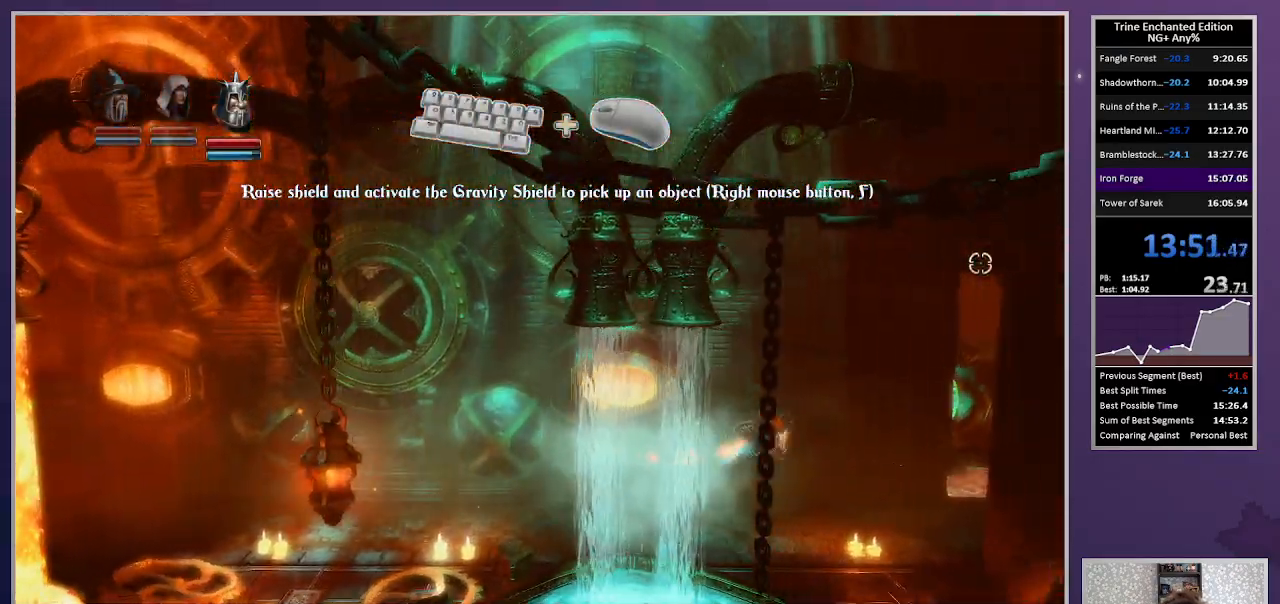
{"keys": [], "mouse": [], "events": []}
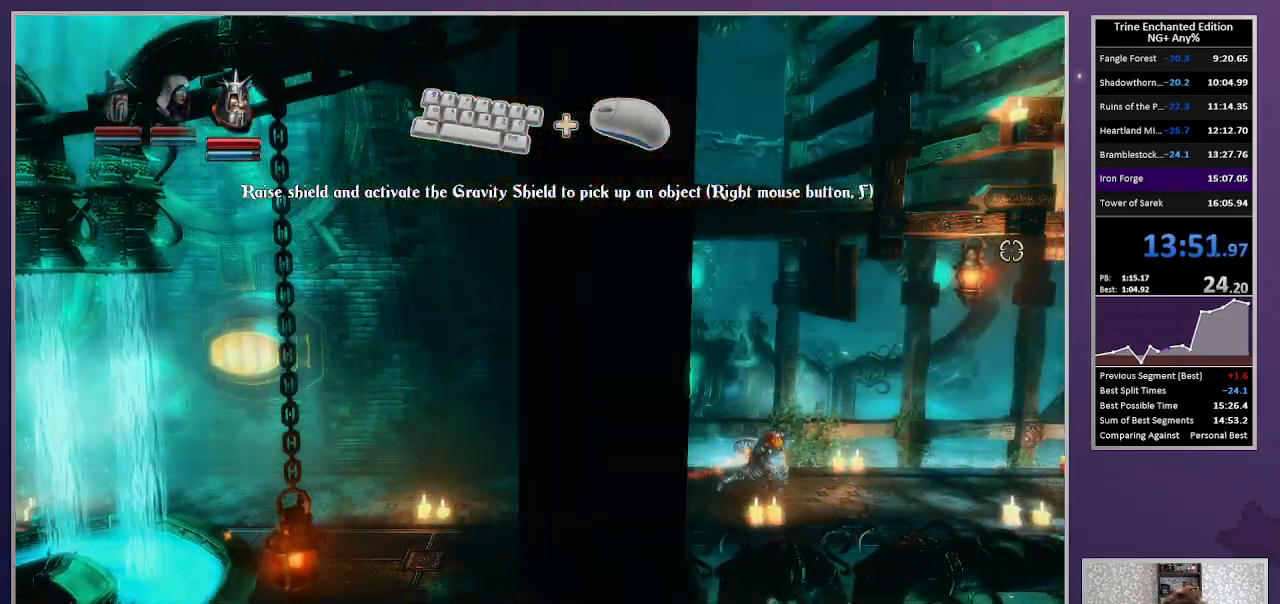
{"keys": [], "mouse": [], "events": []}
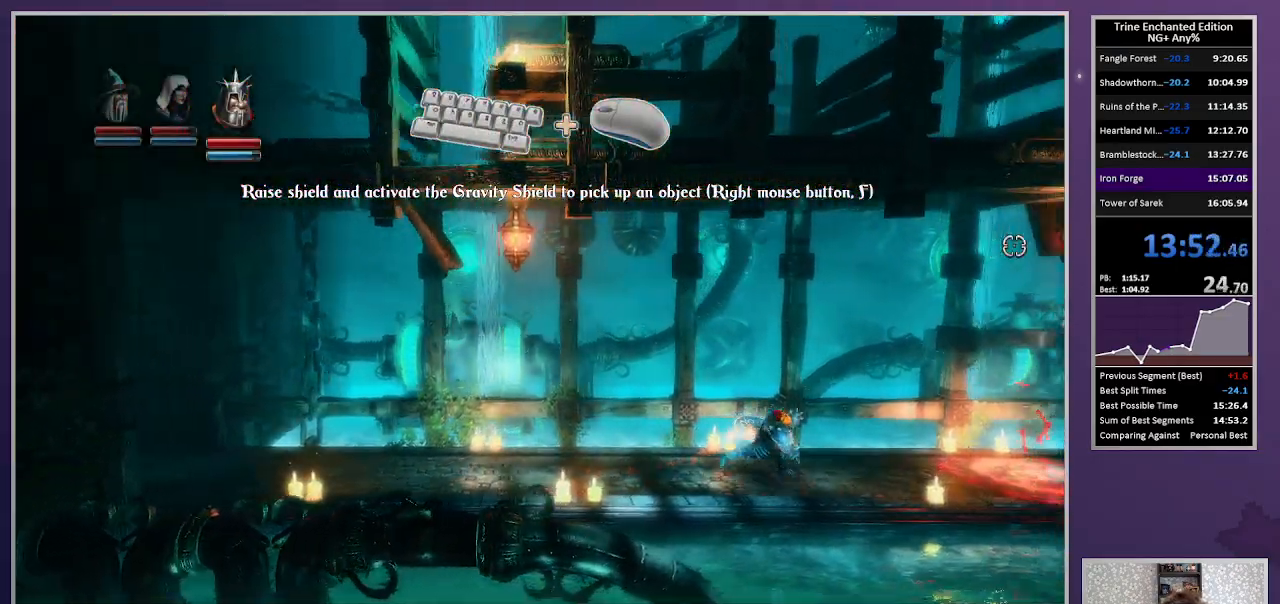
{"keys": ["right", "up"], "mouse": [], "events": [[267, "2", "down"], [317, "3", "down"], [367, "2", "up"], [367, "right", "down"], [417, "3", "up"], [450, "up", "down"]]}
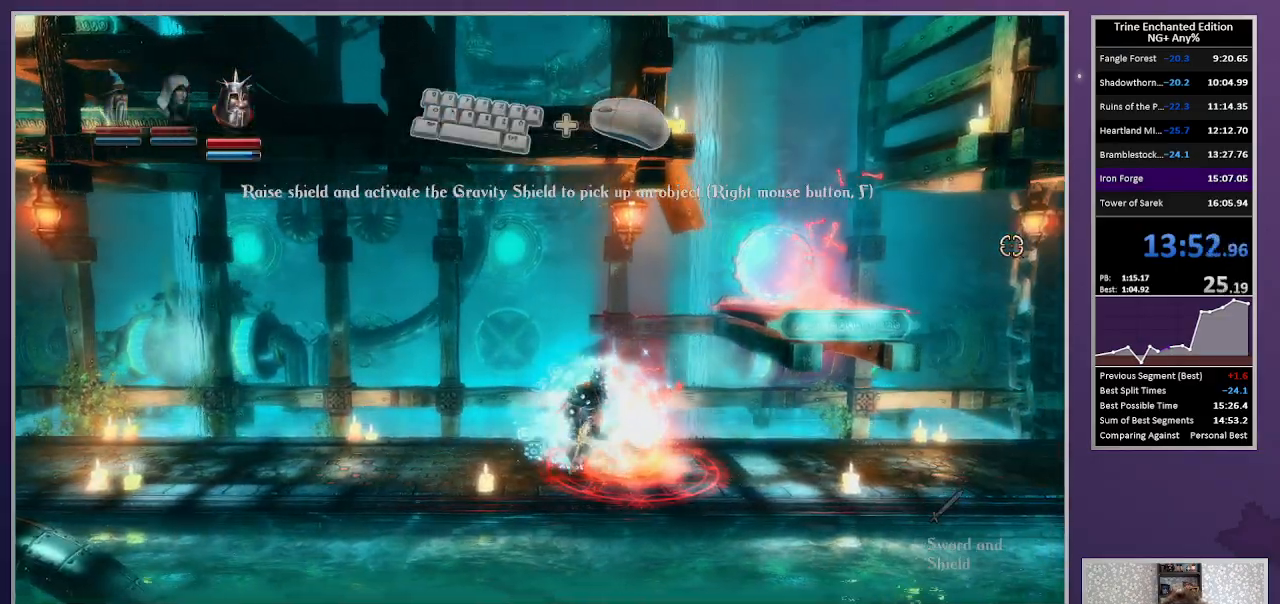
{"keys": ["right"], "mouse": [], "events": [[100, "up", "up"]]}
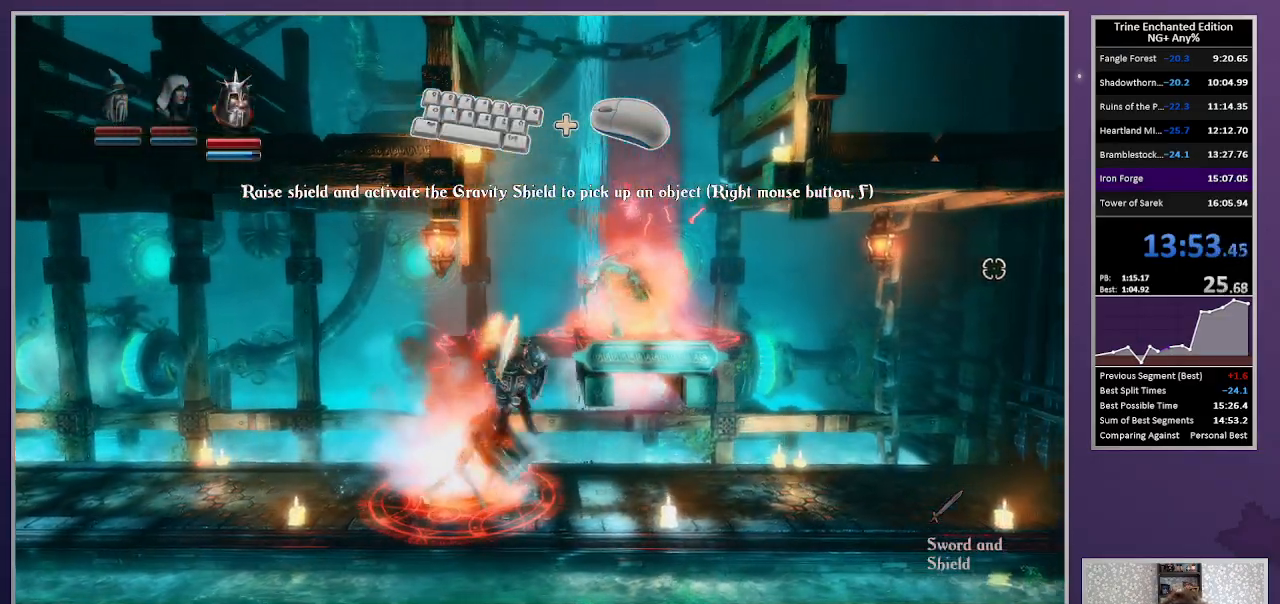
{"keys": ["right"], "mouse": [], "events": [[167, "space", "down"], [350, "space", "up"]]}
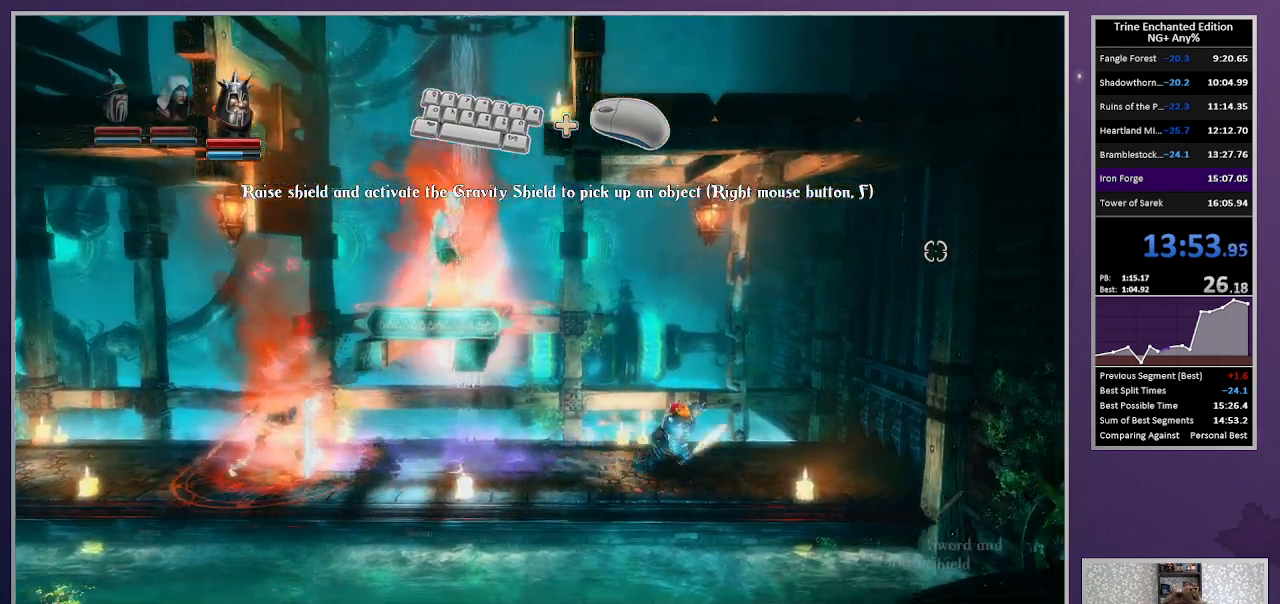
{"keys": [], "mouse": [], "events": [[317, "right", "up"], [317, "space", "down"], [450, "space", "up"]]}
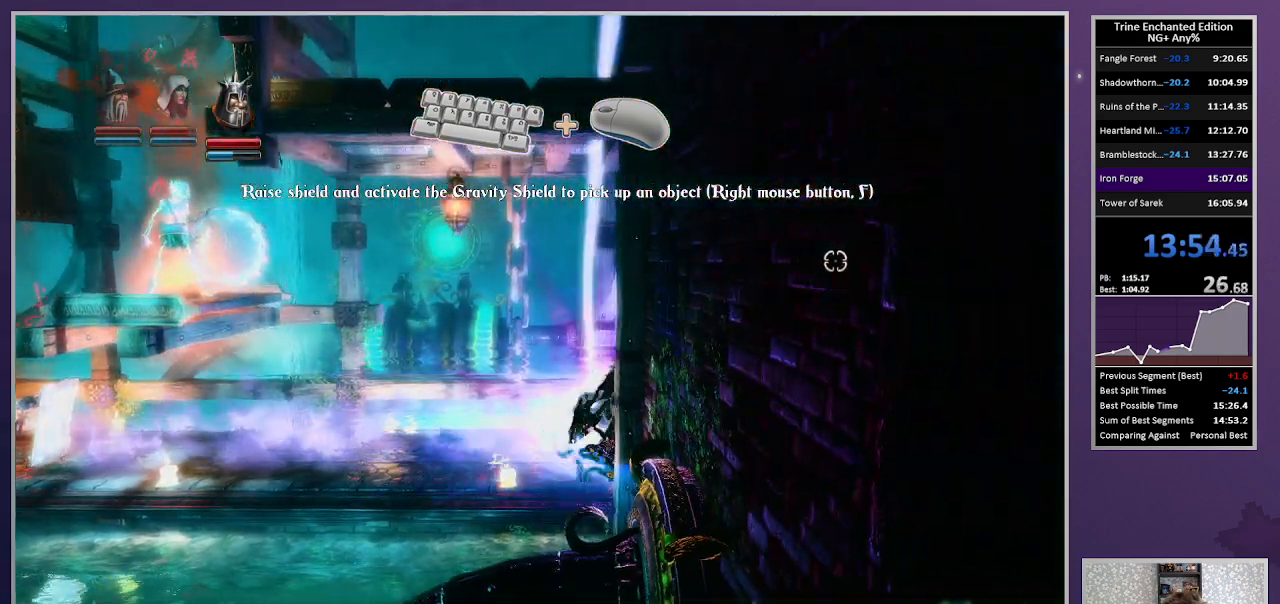
{"keys": [], "mouse": [], "events": [[100, "2", "down"], [150, "1", "down"], [183, "2", "up"], [233, "1", "up"], [333, "escape", "down"], [417, "escape", "up"]]}